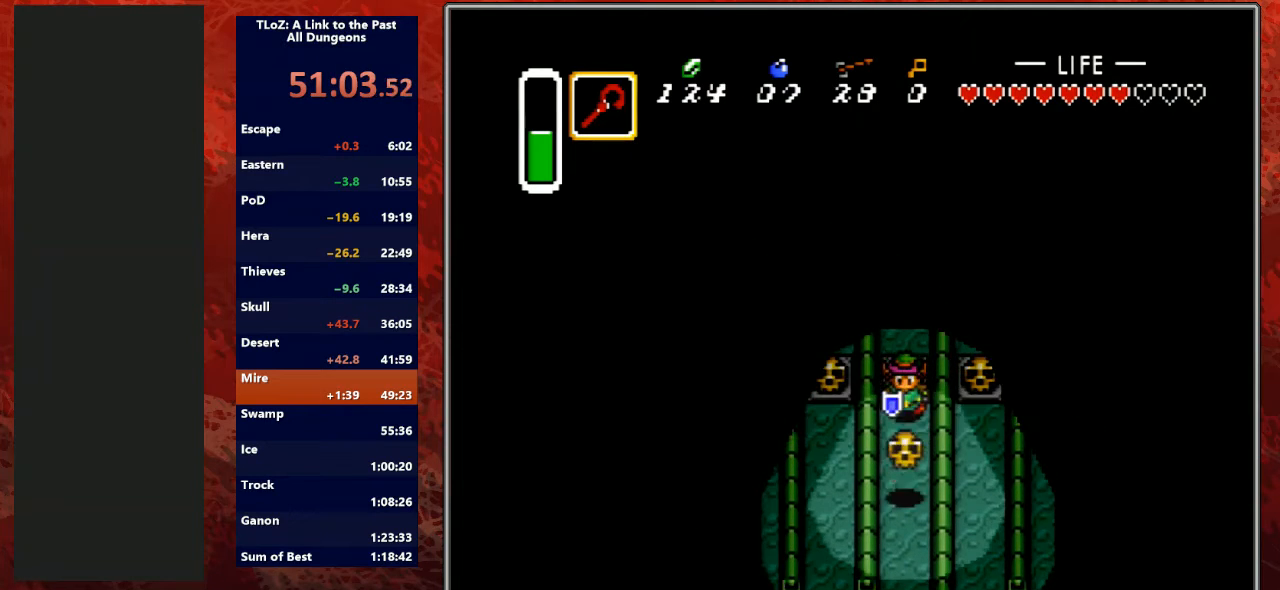
Gameplay with a controller (Nintendo layout); each line is a JSON object with the inputs held at the frame after it. "events" lists button and stick changes between this image and that frame as [ms after this image, input, new state], when the widget could be followed in between. Not read: L3 R3.
{"buttons": ["A"], "events": [[33, "A", "down"], [200, "DPAD_DOWN", "up"]]}
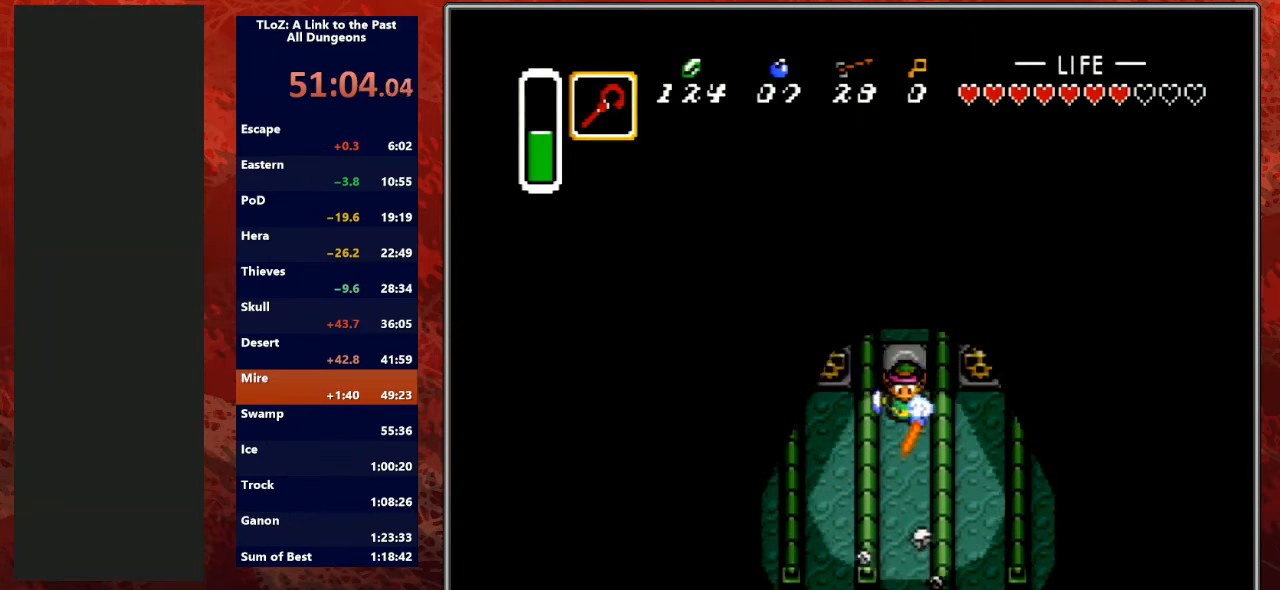
{"buttons": ["A"], "events": [[333, "A", "up"], [333, "DPAD_LEFT", "down"], [400, "A", "down"], [500, "DPAD_LEFT", "up"]]}
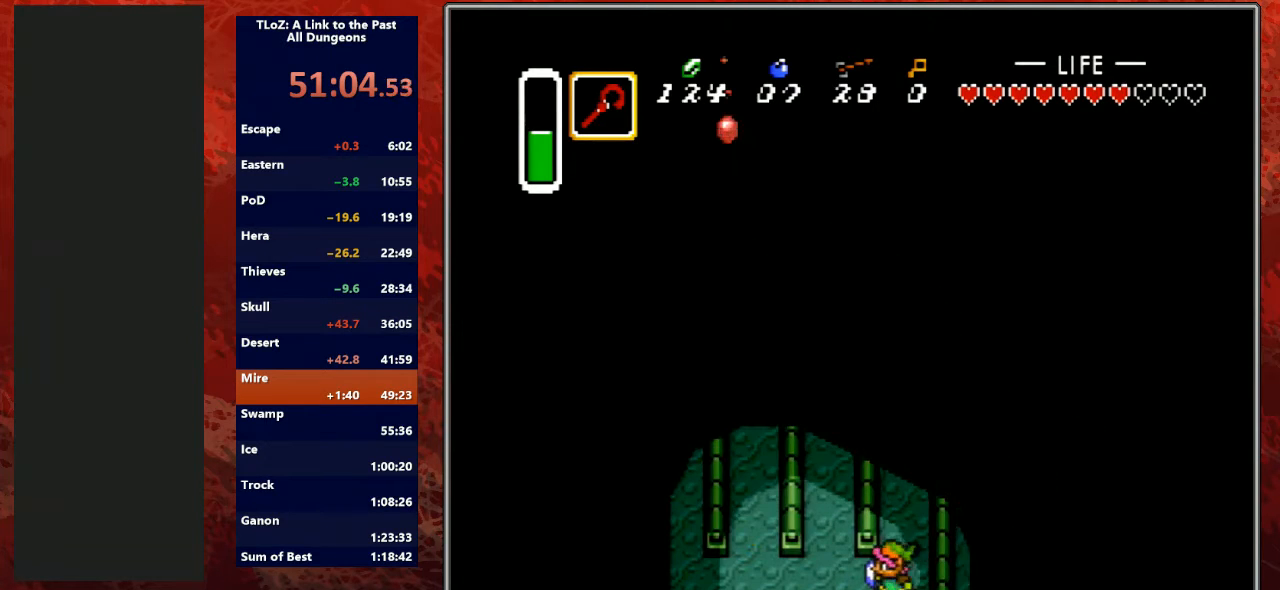
{"buttons": ["A"], "events": []}
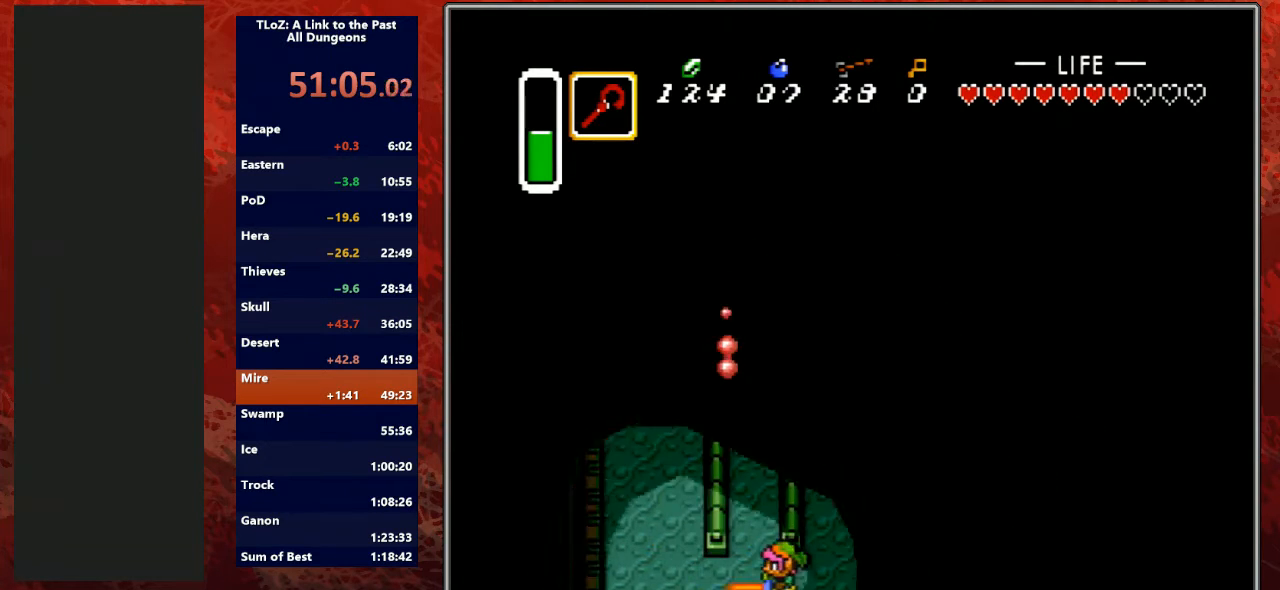
{"buttons": ["DPAD_UP"], "events": [[267, "A", "up"], [267, "DPAD_UP", "down"], [333, "DPAD_LEFT", "down"], [500, "DPAD_LEFT", "up"]]}
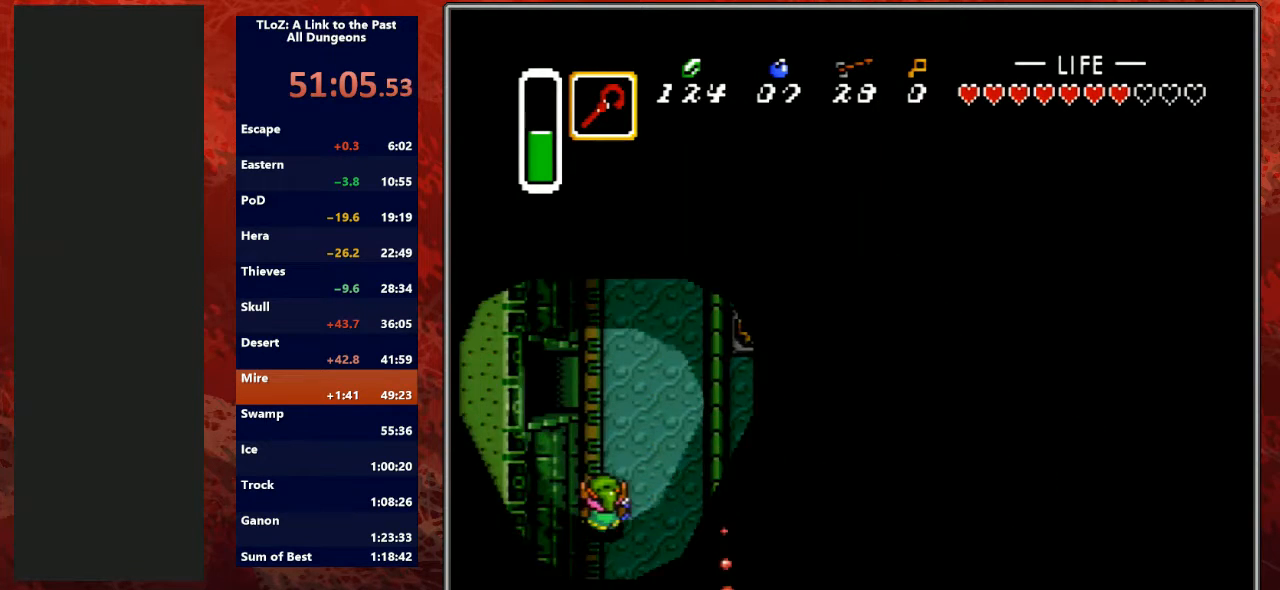
{"buttons": ["DPAD_UP", "DPAD_LEFT"], "events": [[467, "DPAD_LEFT", "down"]]}
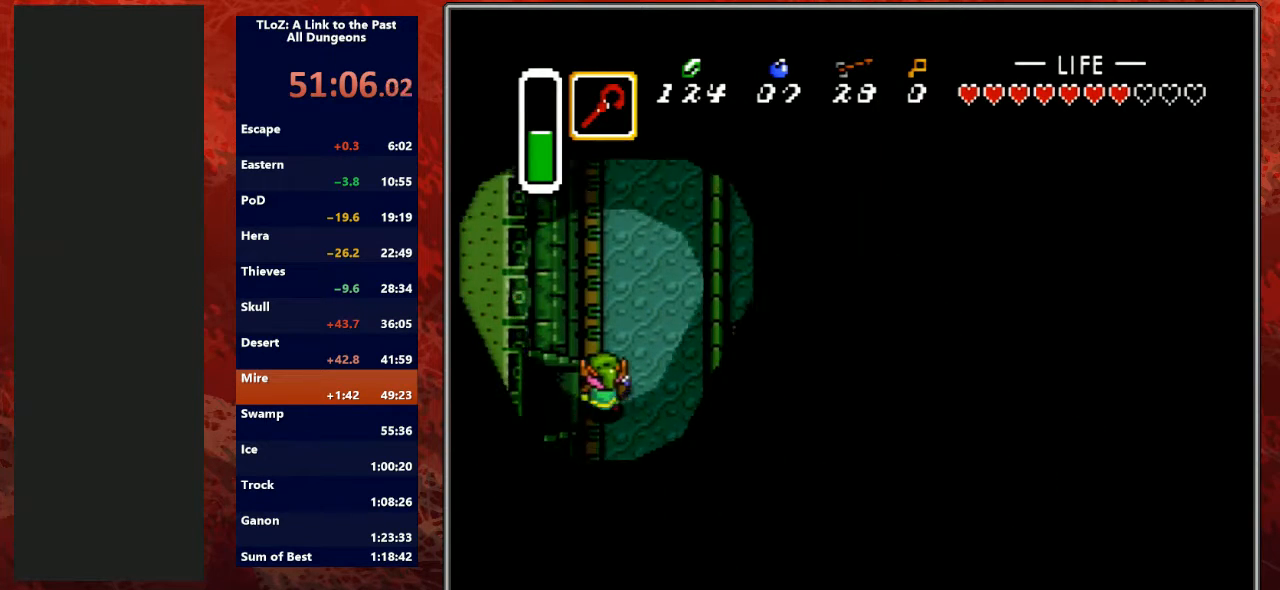
{"buttons": ["DPAD_LEFT", "START"], "events": [[67, "DPAD_UP", "up"], [300, "START", "down"]]}
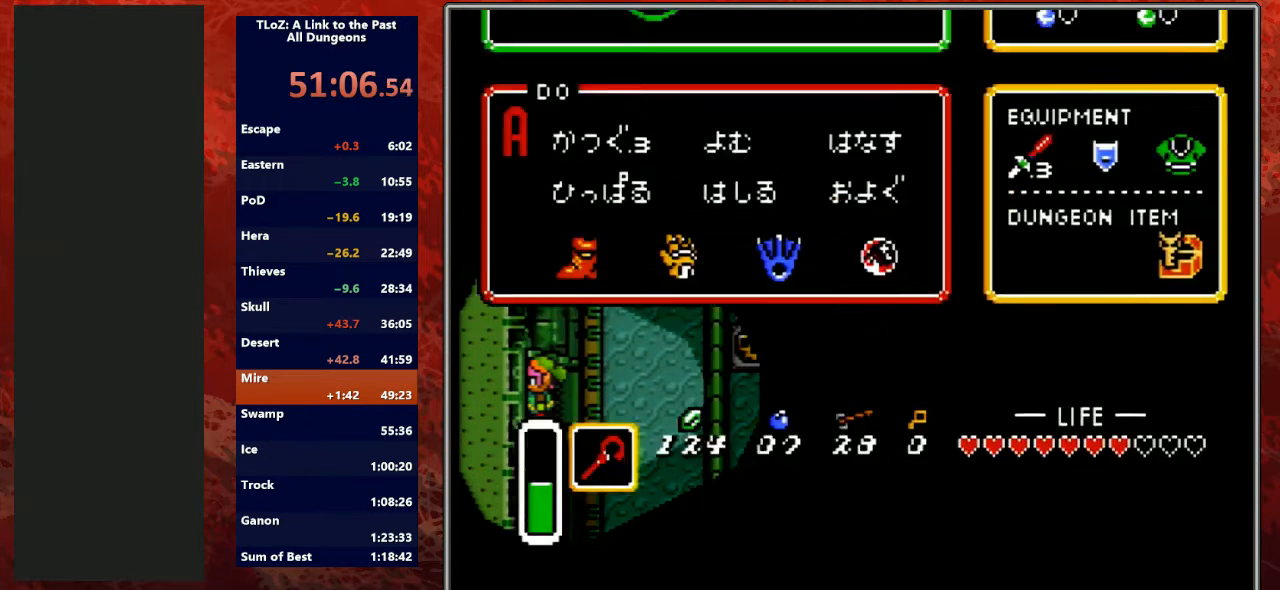
{"buttons": [], "events": [[100, "START", "up"], [167, "DPAD_LEFT", "up"]]}
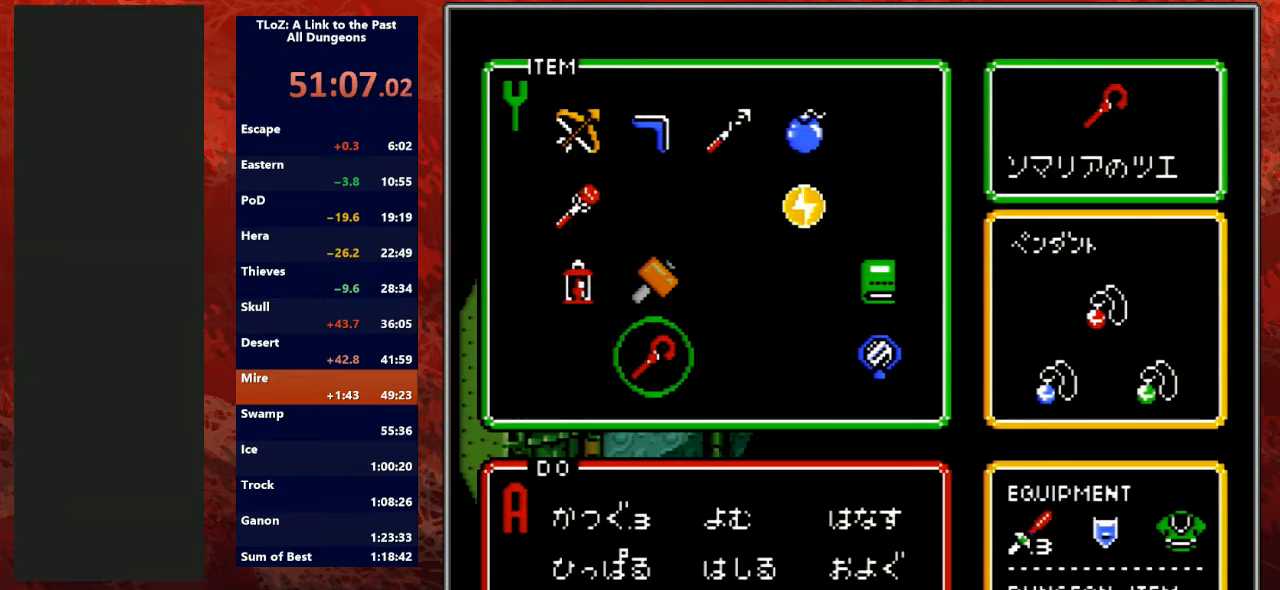
{"buttons": ["START"], "events": [[67, "DPAD_DOWN", "down"], [133, "DPAD_DOWN", "up"], [233, "DPAD_RIGHT", "down"], [267, "DPAD_RIGHT", "up"], [367, "DPAD_RIGHT", "down"], [433, "DPAD_RIGHT", "up"], [433, "START", "down"]]}
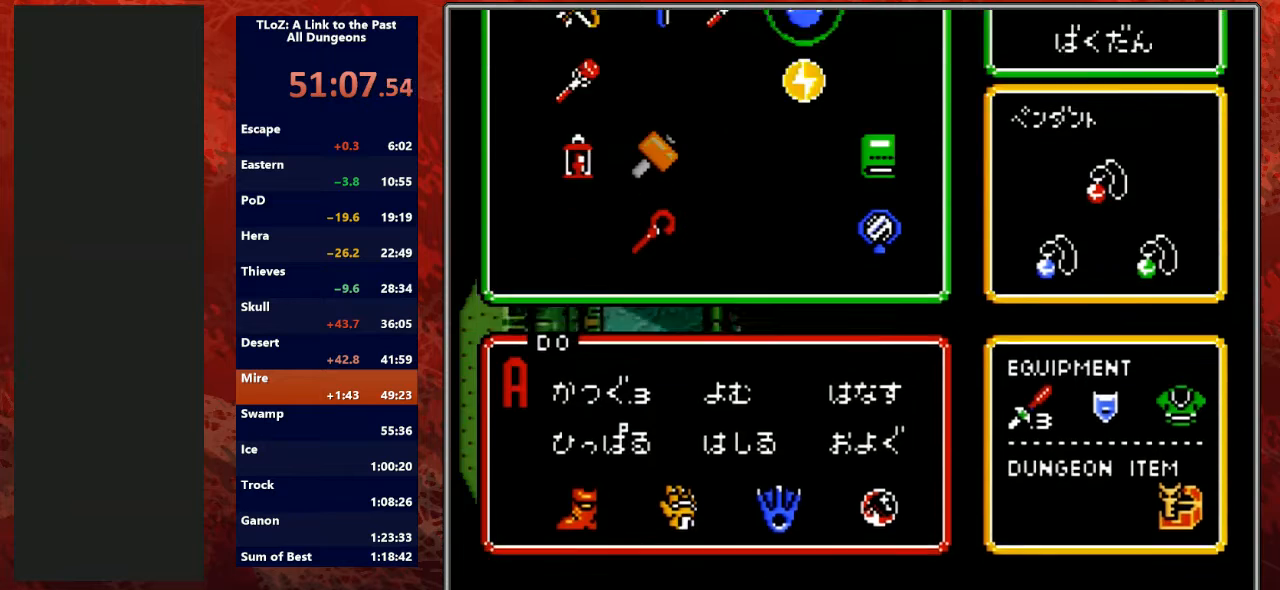
{"buttons": ["DPAD_LEFT"], "events": [[67, "DPAD_LEFT", "down"], [167, "START", "up"]]}
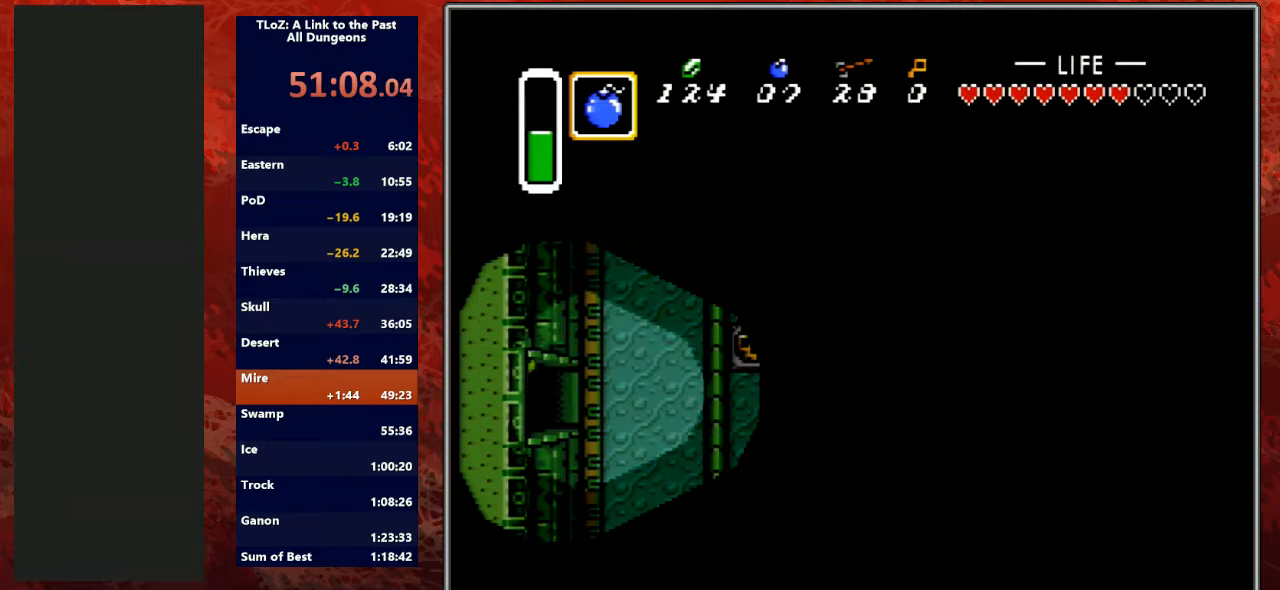
{"buttons": ["DPAD_LEFT"], "events": []}
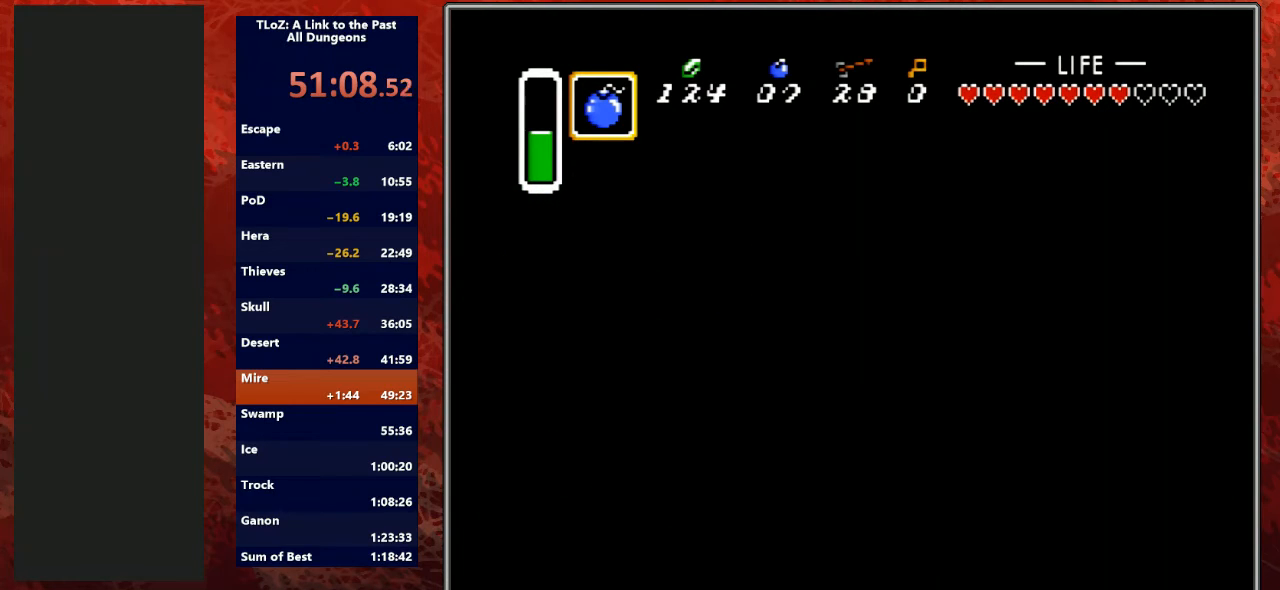
{"buttons": ["DPAD_LEFT"], "events": [[167, "DPAD_LEFT", "up"], [467, "DPAD_LEFT", "down"]]}
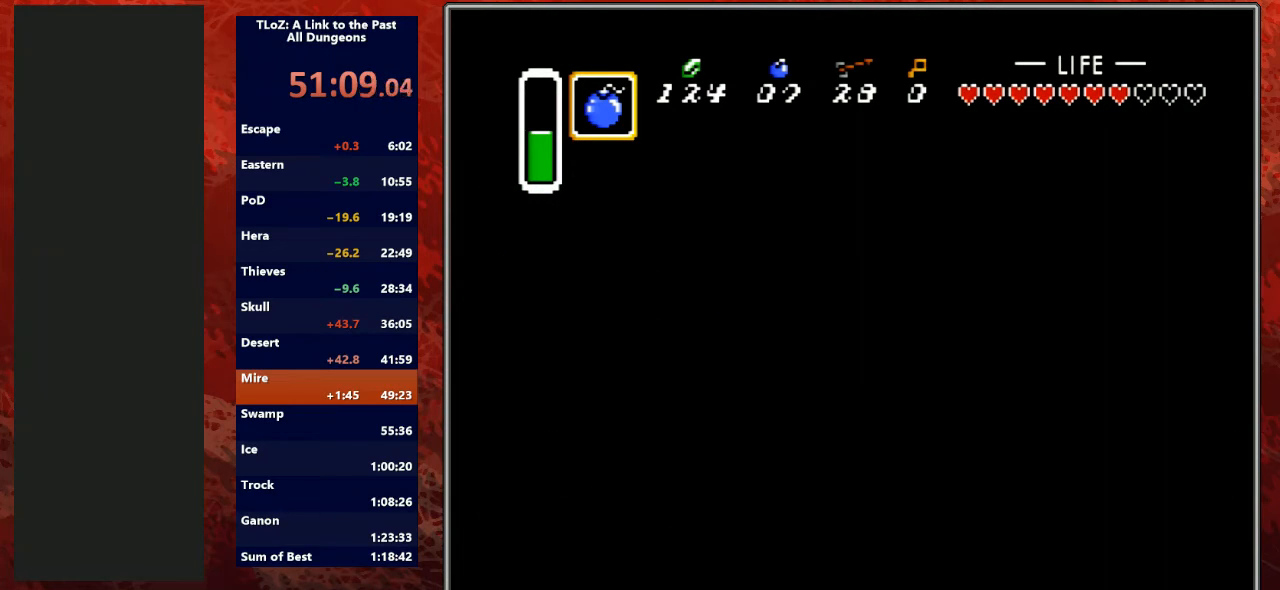
{"buttons": ["DPAD_LEFT"], "events": []}
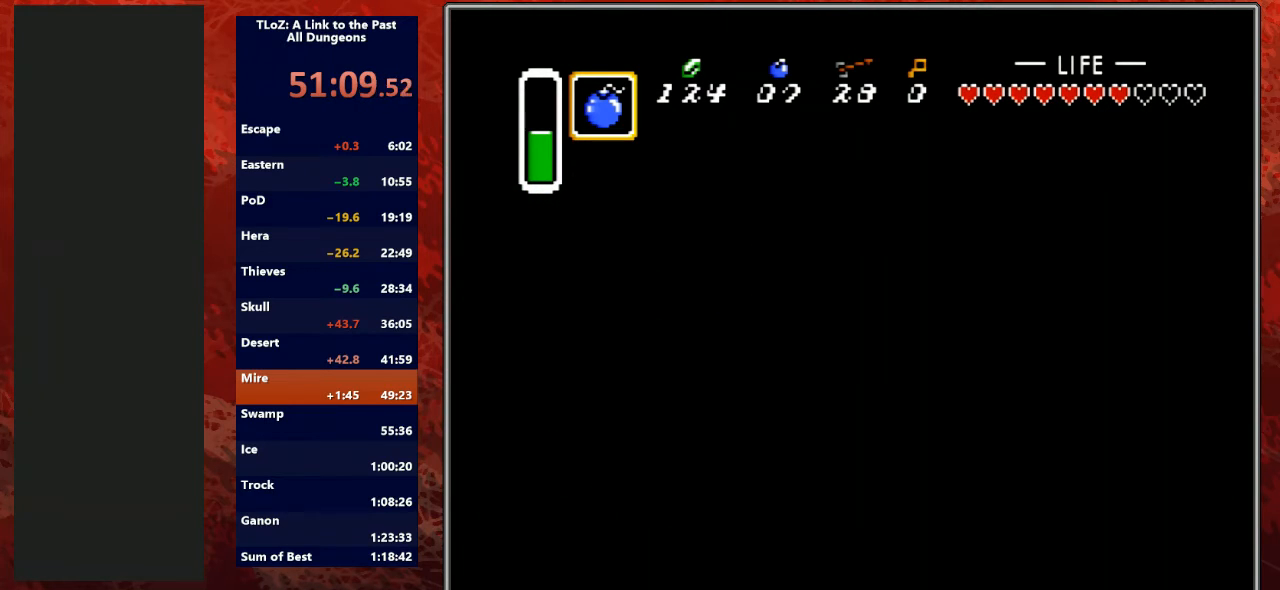
{"buttons": ["DPAD_LEFT"], "events": []}
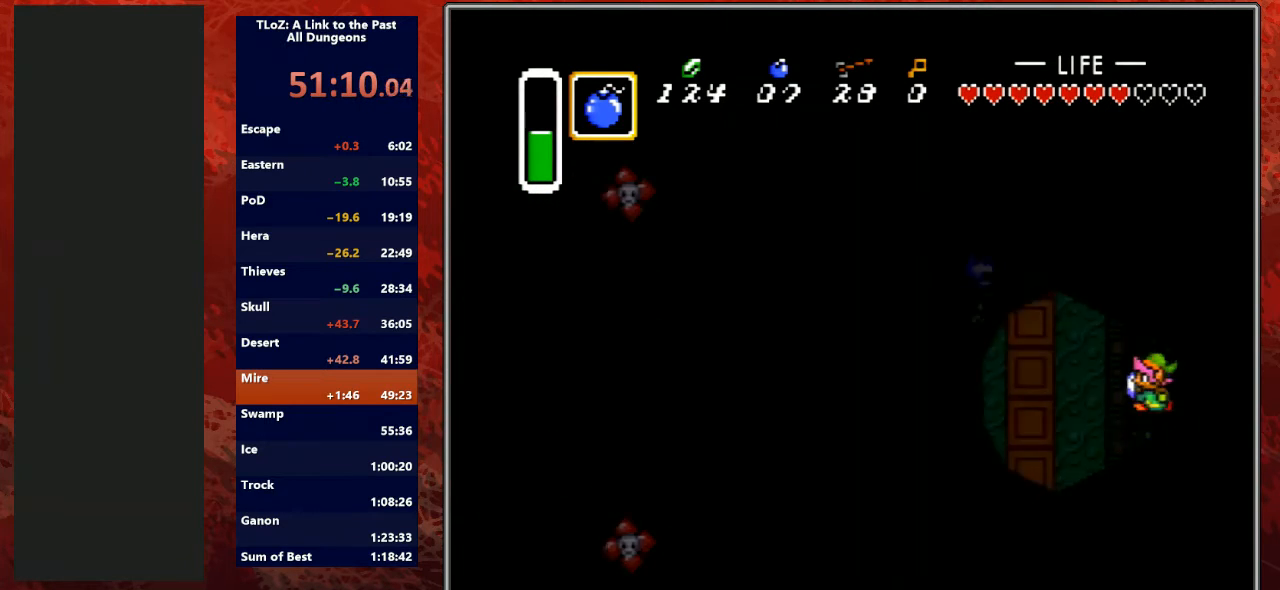
{"buttons": ["DPAD_LEFT"], "events": []}
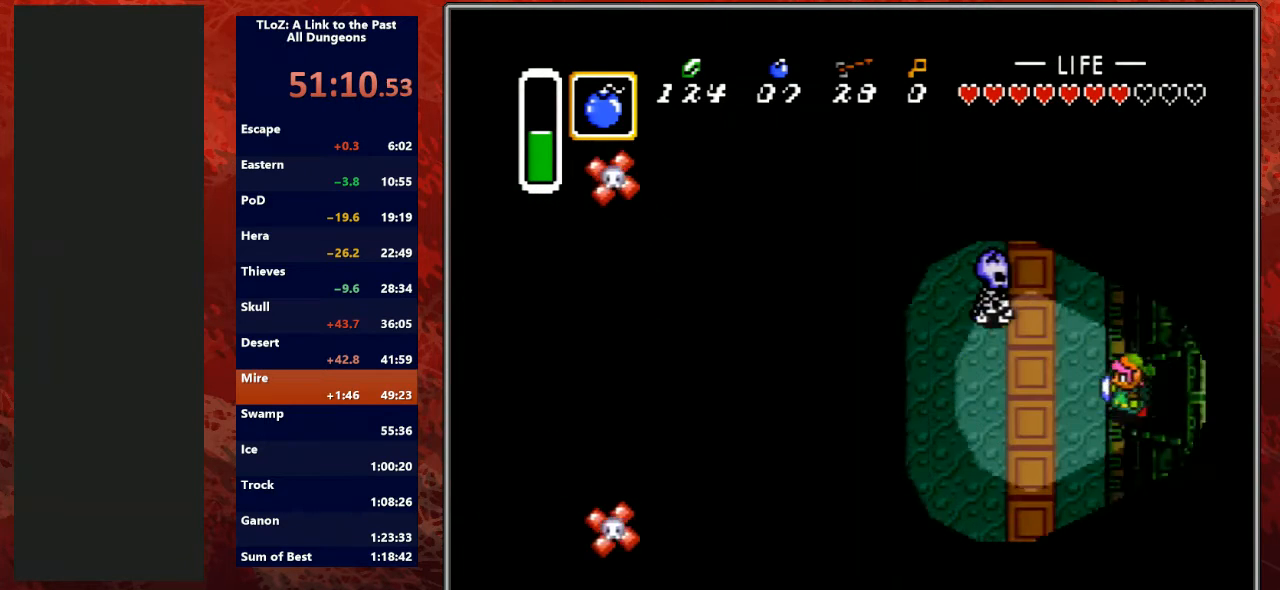
{"buttons": ["Y", "DPAD_LEFT"], "events": [[433, "Y", "down"]]}
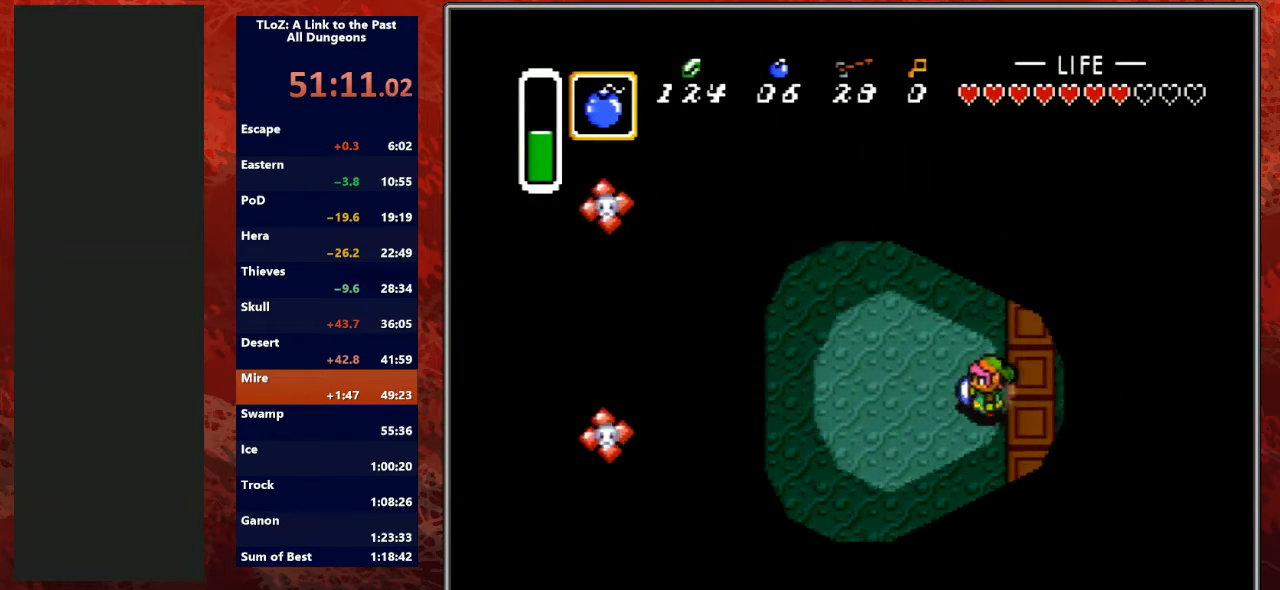
{"buttons": ["DPAD_LEFT"], "events": [[33, "Y", "up"], [100, "A", "down"], [300, "A", "up"]]}
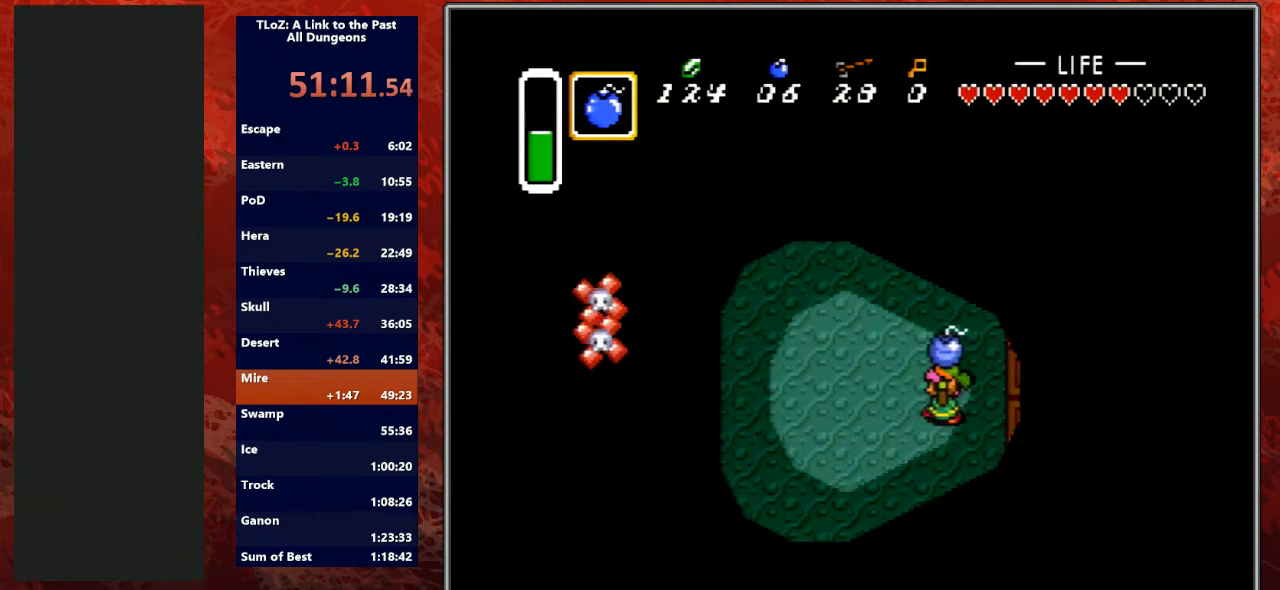
{"buttons": ["A", "DPAD_UP"], "events": [[233, "DPAD_UP", "down"], [300, "DPAD_LEFT", "up"], [367, "A", "down"]]}
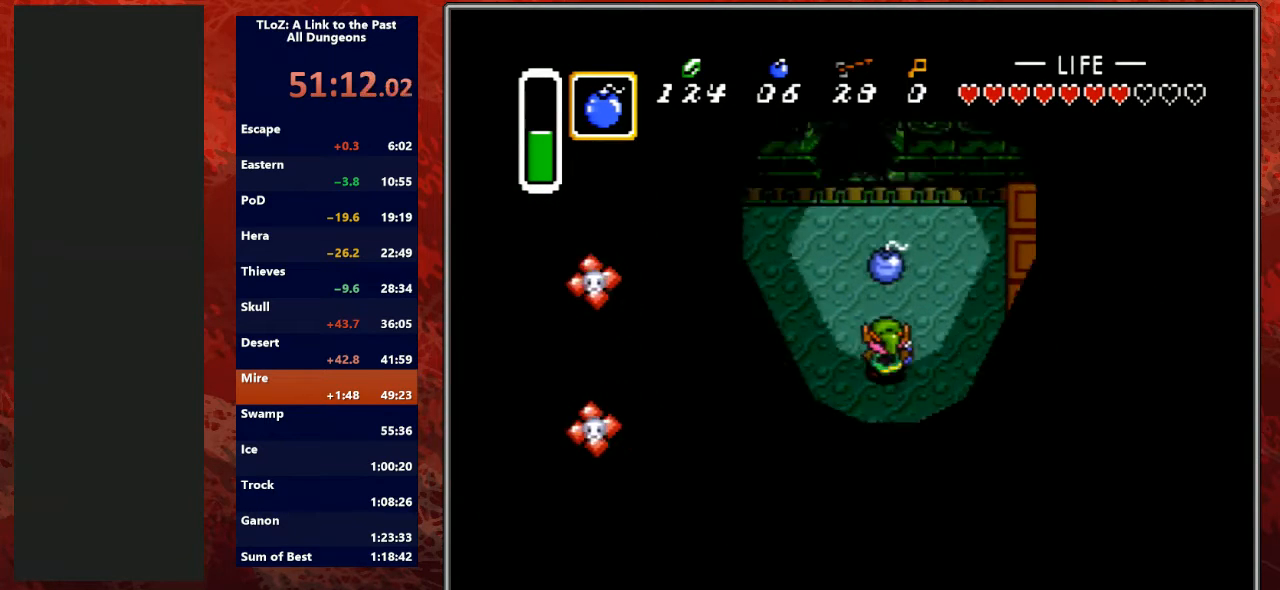
{"buttons": ["DPAD_RIGHT"], "events": [[100, "A", "up"], [133, "DPAD_RIGHT", "down"], [167, "DPAD_UP", "up"]]}
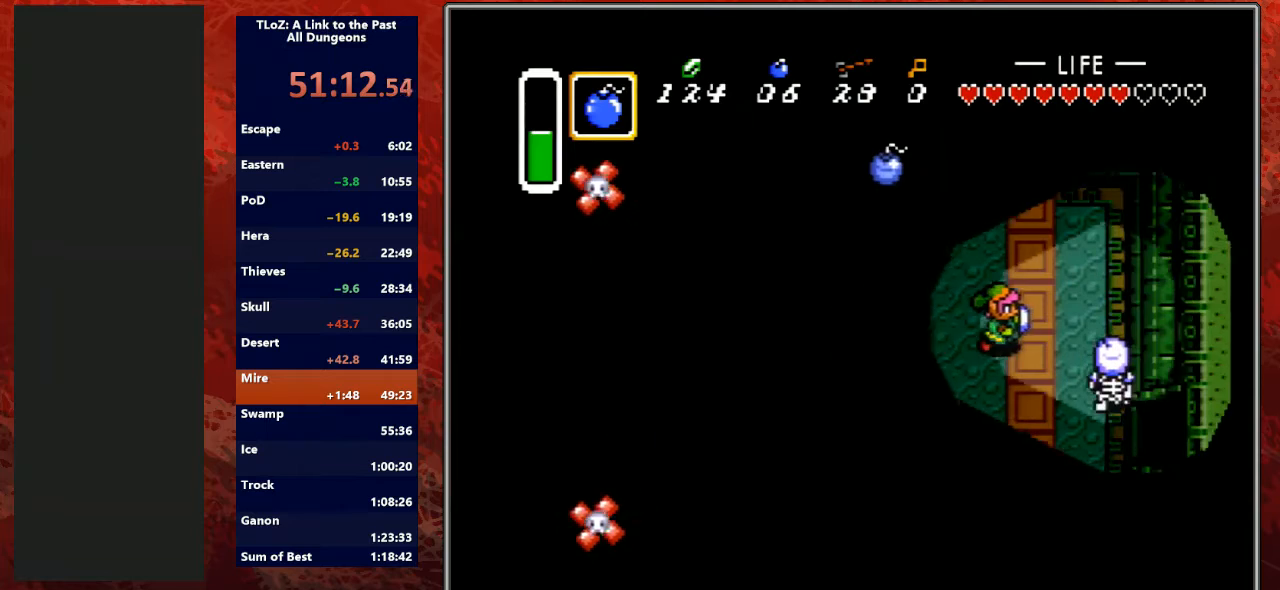
{"buttons": [], "events": [[100, "DPAD_DOWN", "down"], [133, "DPAD_DOWN", "up"], [167, "B", "down"], [267, "DPAD_RIGHT", "up"], [367, "B", "up"]]}
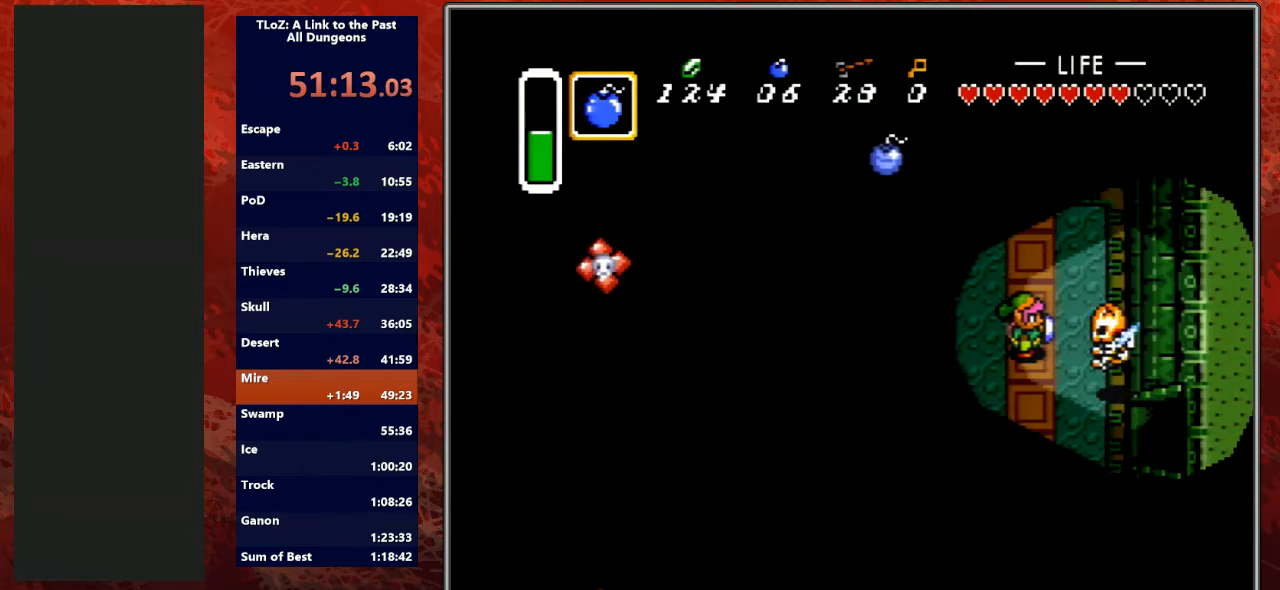
{"buttons": ["START"], "events": [[433, "START", "down"]]}
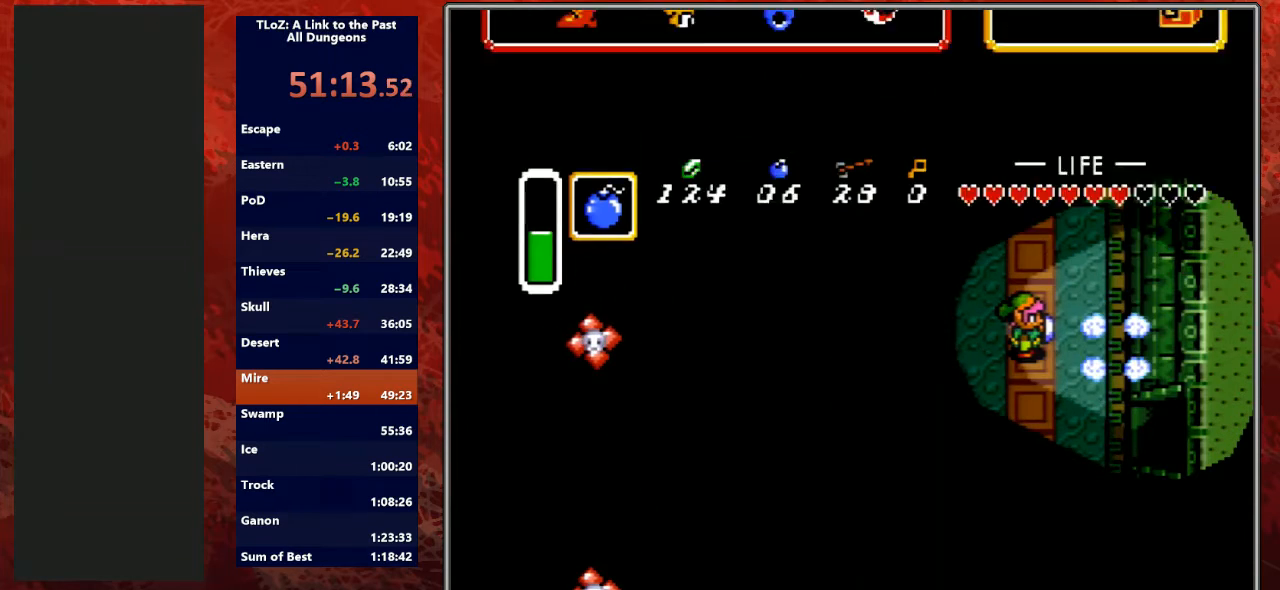
{"buttons": [], "events": [[133, "START", "up"]]}
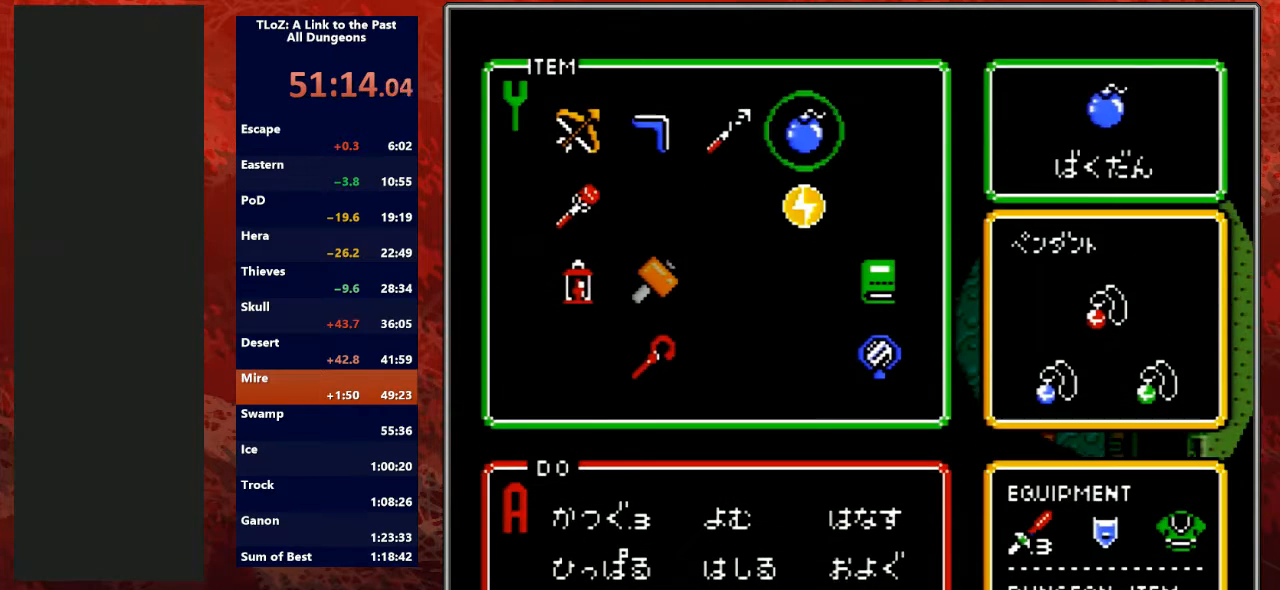
{"buttons": ["START"], "events": [[67, "DPAD_RIGHT", "down"], [167, "DPAD_RIGHT", "up"], [367, "DPAD_UP", "down"], [433, "DPAD_UP", "up"], [433, "START", "down"]]}
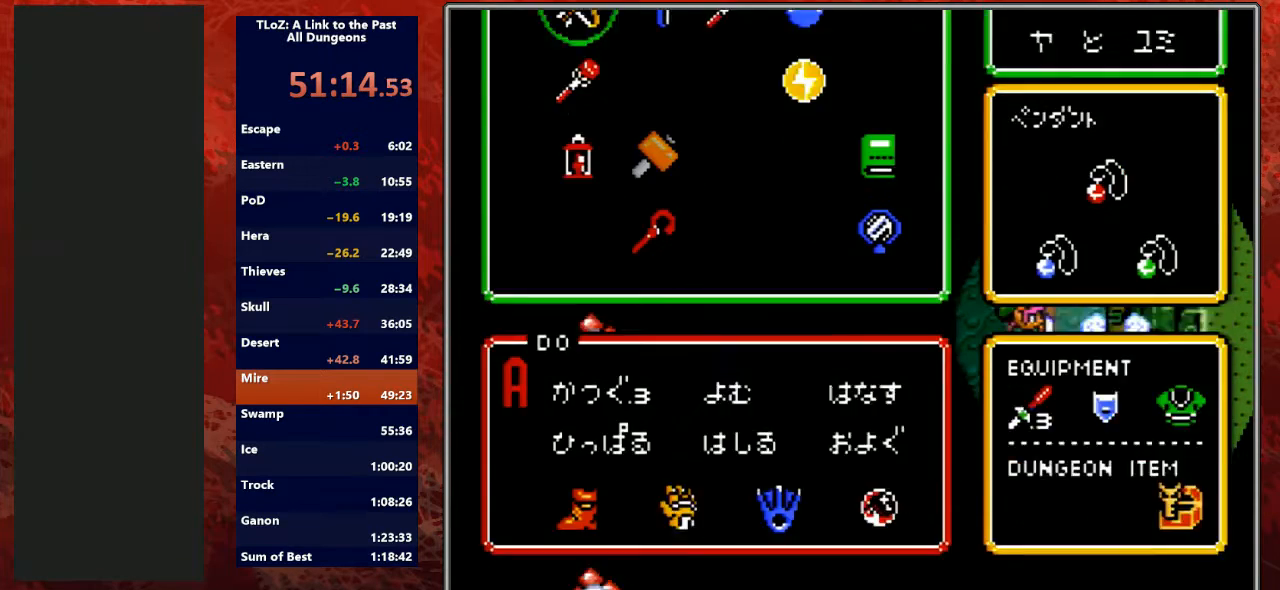
{"buttons": [], "events": [[100, "START", "up"]]}
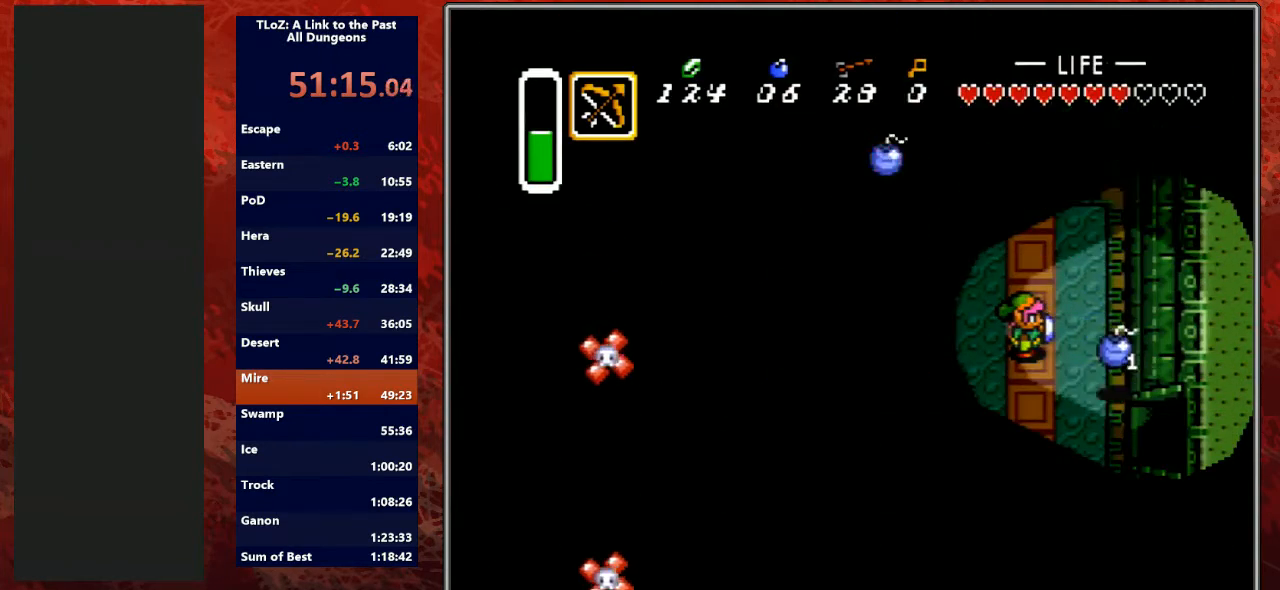
{"buttons": ["DPAD_DOWN", "DPAD_RIGHT"], "events": [[133, "DPAD_UP", "down"], [433, "DPAD_UP", "up"], [467, "DPAD_RIGHT", "down"], [500, "DPAD_DOWN", "down"]]}
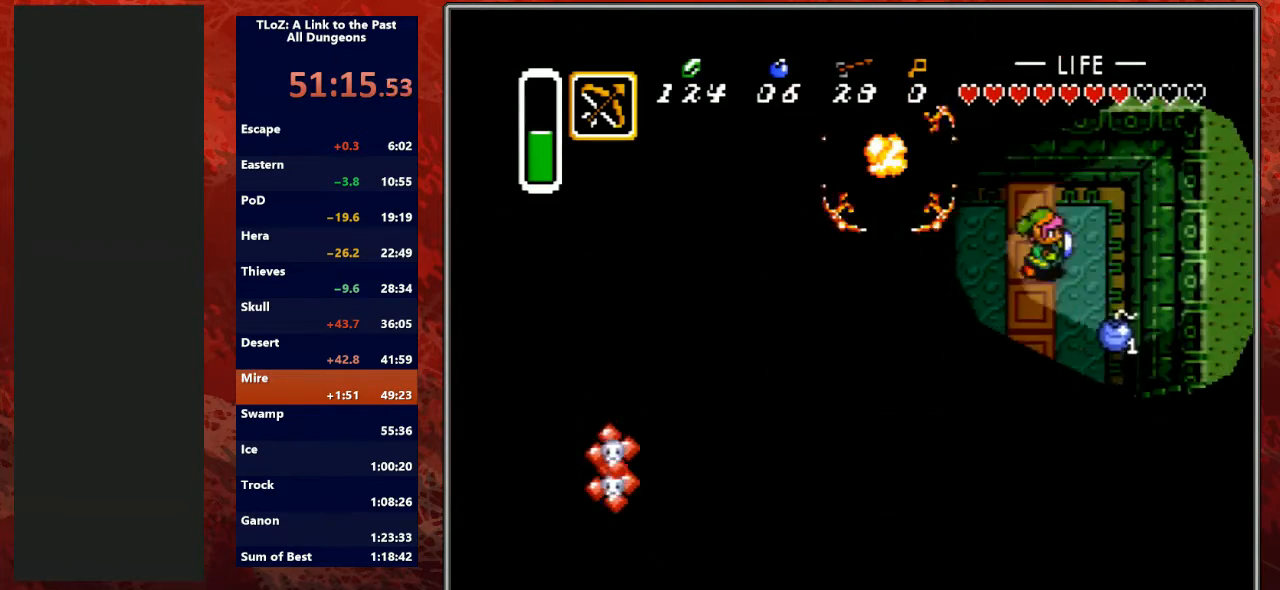
{"buttons": ["DPAD_UP", "DPAD_LEFT"], "events": [[333, "DPAD_RIGHT", "up"], [400, "DPAD_LEFT", "down"], [433, "DPAD_DOWN", "up"], [500, "DPAD_UP", "down"]]}
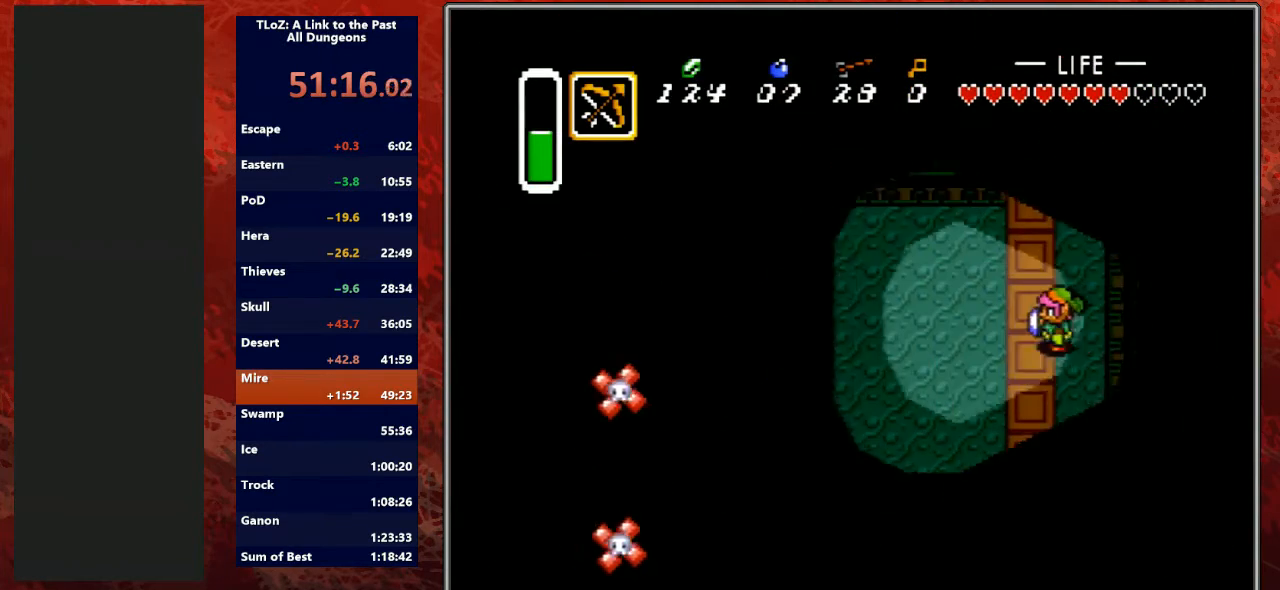
{"buttons": ["DPAD_UP", "DPAD_LEFT"], "events": []}
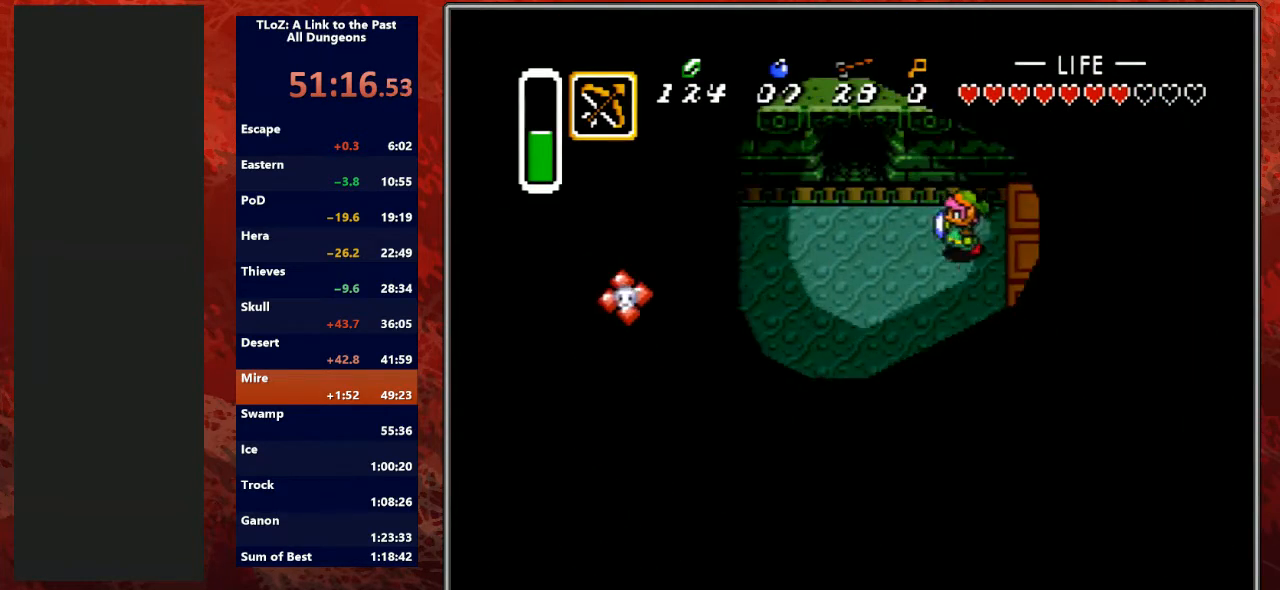
{"buttons": ["DPAD_UP"], "events": [[433, "DPAD_LEFT", "up"]]}
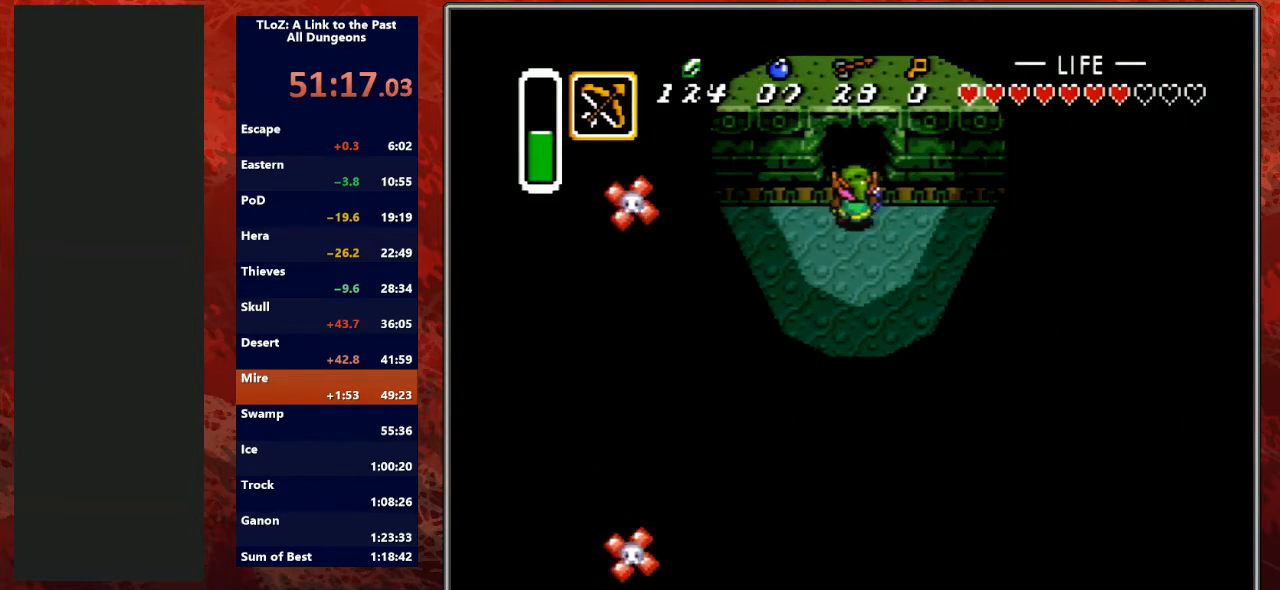
{"buttons": ["DPAD_UP"], "events": []}
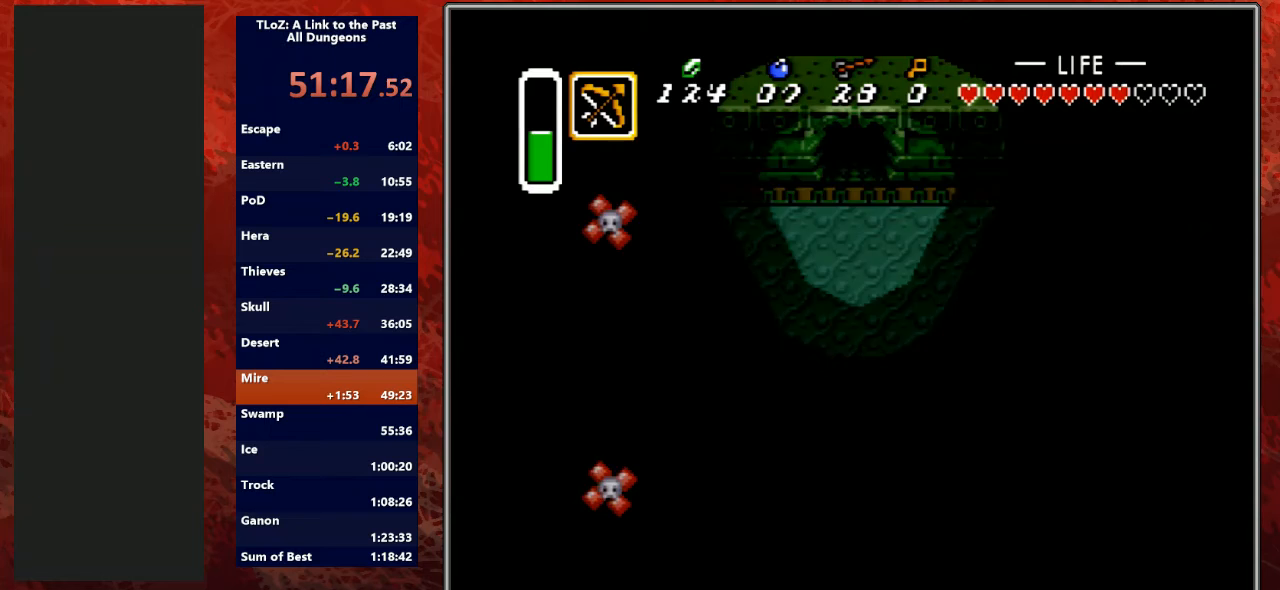
{"buttons": ["DPAD_UP"], "events": []}
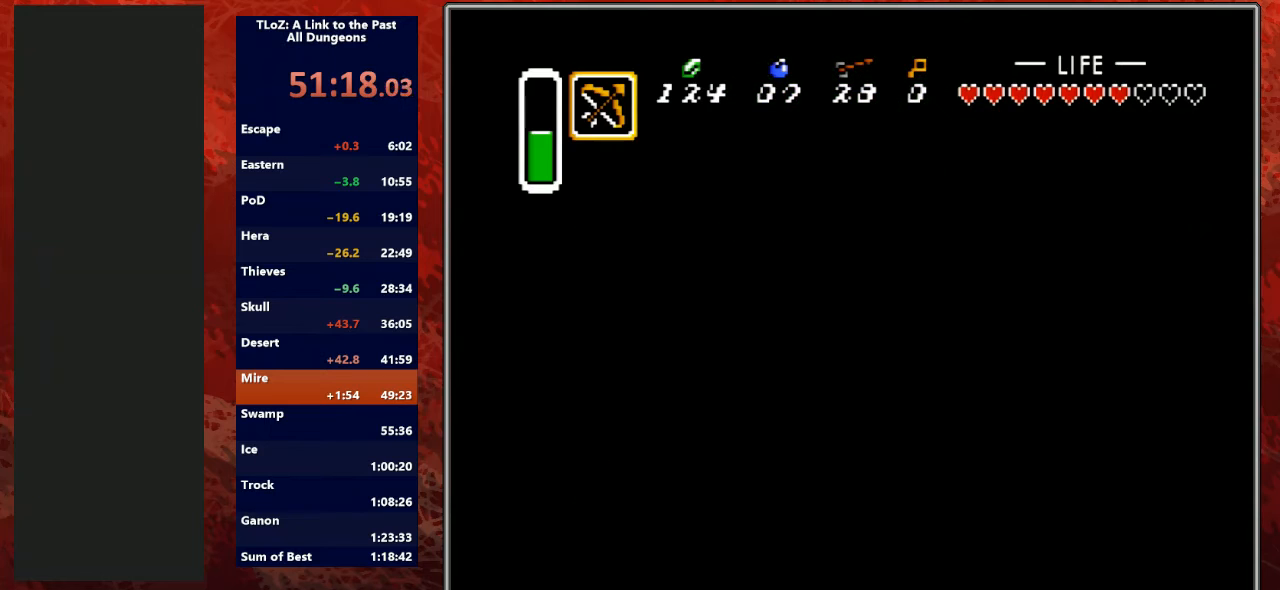
{"buttons": ["DPAD_UP"], "events": [[167, "DPAD_UP", "up"], [433, "DPAD_UP", "down"]]}
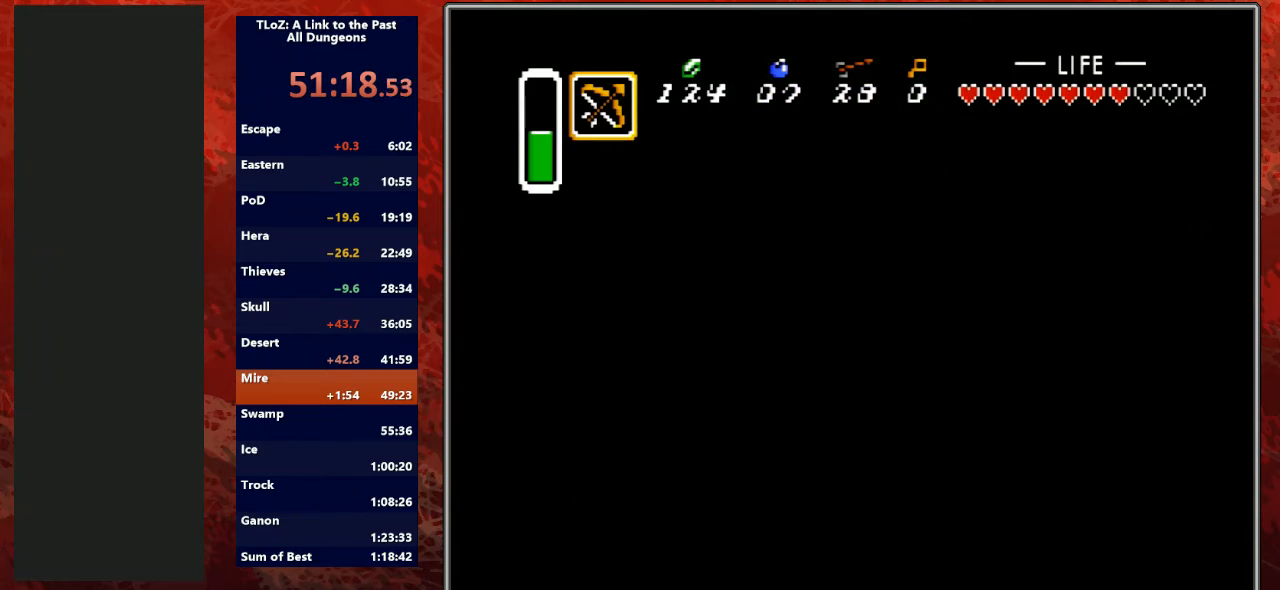
{"buttons": ["DPAD_UP"], "events": []}